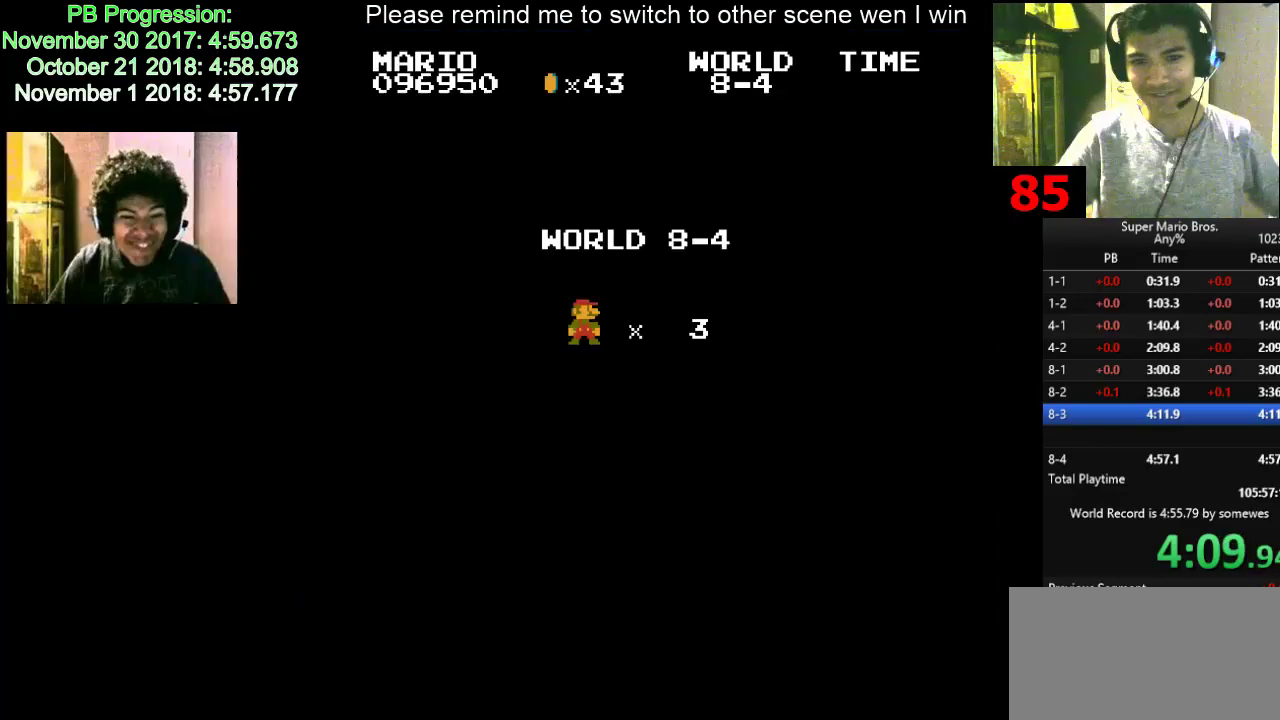
Gameplay with keyboard; each line is a JSON object with the keys held at the frame after it. "events" lists presses ("down") and releases ("up") of "d", "down", "f", "left", "right" and "up" between this image and that frame as [ms after this image, input, new state], when the widget could be followed in between. No other keys are recorded. Mouse input is not recorded.
{"keys": [], "events": [[117, "up", "down"], [133, "up", "up"], [150, "up", "down"], [167, "up", "up"], [183, "up", "down"], [200, "up", "up"]]}
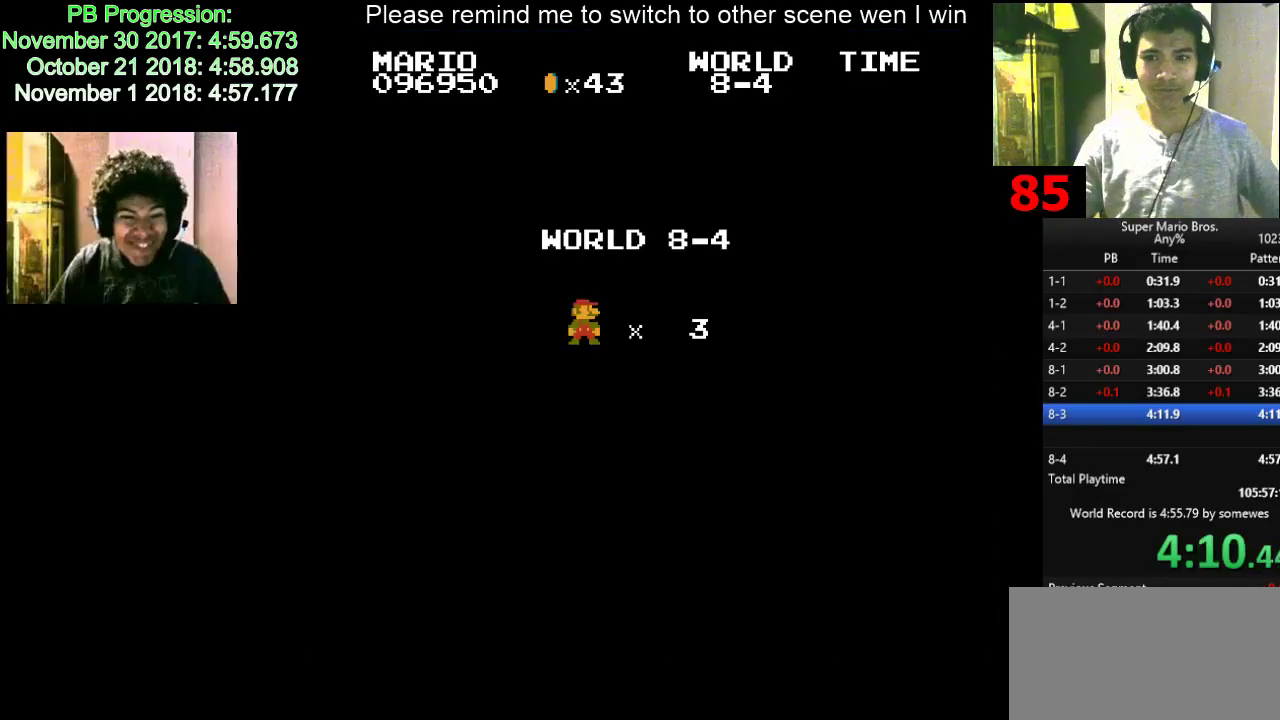
{"keys": [], "events": []}
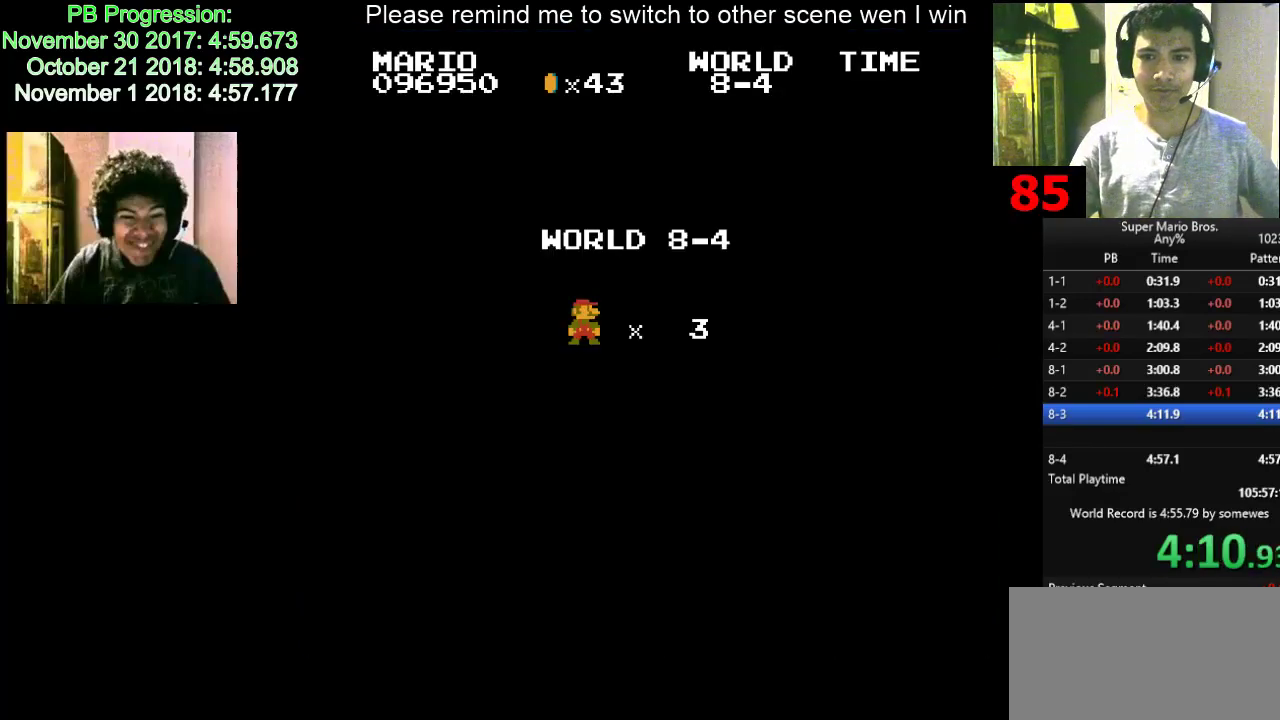
{"keys": ["right"], "events": [[317, "right", "down"], [333, "right", "up"], [367, "d", "down"], [383, "d", "up"], [383, "right", "down"], [417, "right", "up"], [433, "d", "down"], [450, "d", "up"], [467, "right", "down"], [483, "right", "up"], [500, "right", "down"]]}
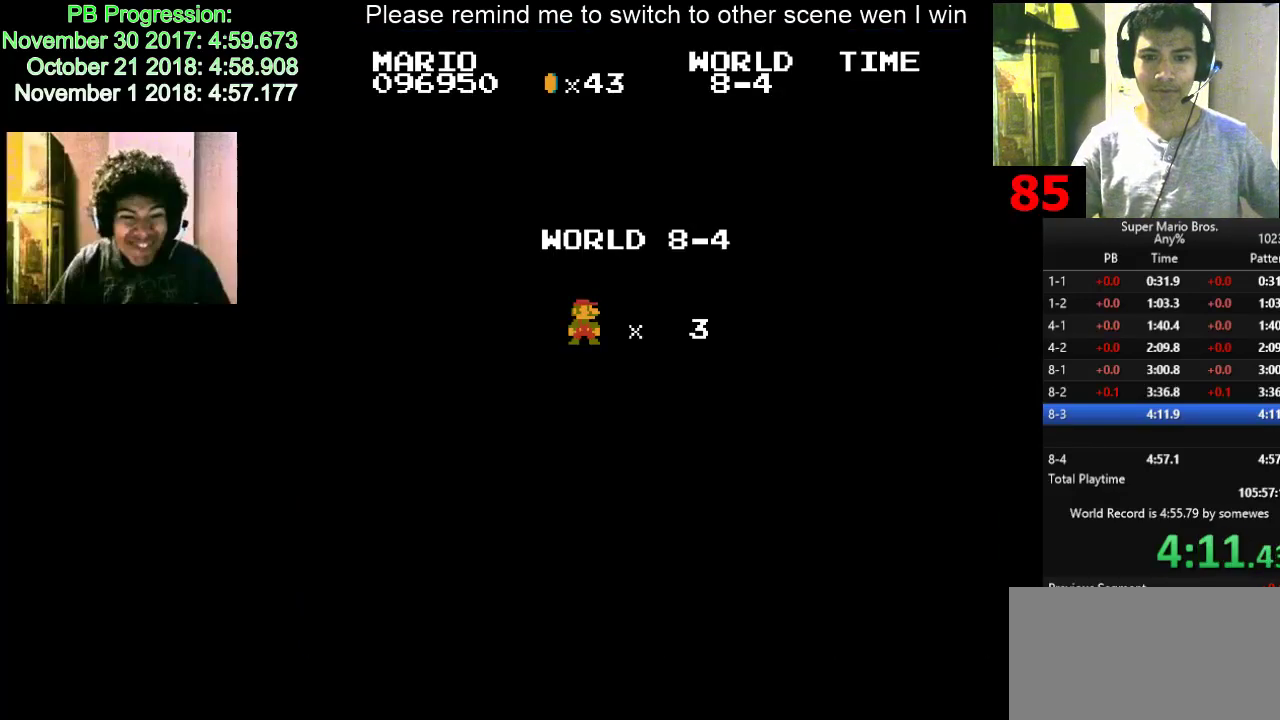
{"keys": ["d", "right"], "events": [[17, "d", "down"], [33, "d", "up"], [50, "d", "down"], [67, "d", "up"], [67, "right", "up"], [83, "d", "down"], [83, "right", "down"], [100, "d", "up"], [100, "right", "up"], [167, "d", "down"], [167, "right", "down"], [217, "d", "up"], [217, "right", "up"], [317, "d", "down"], [317, "right", "down"]]}
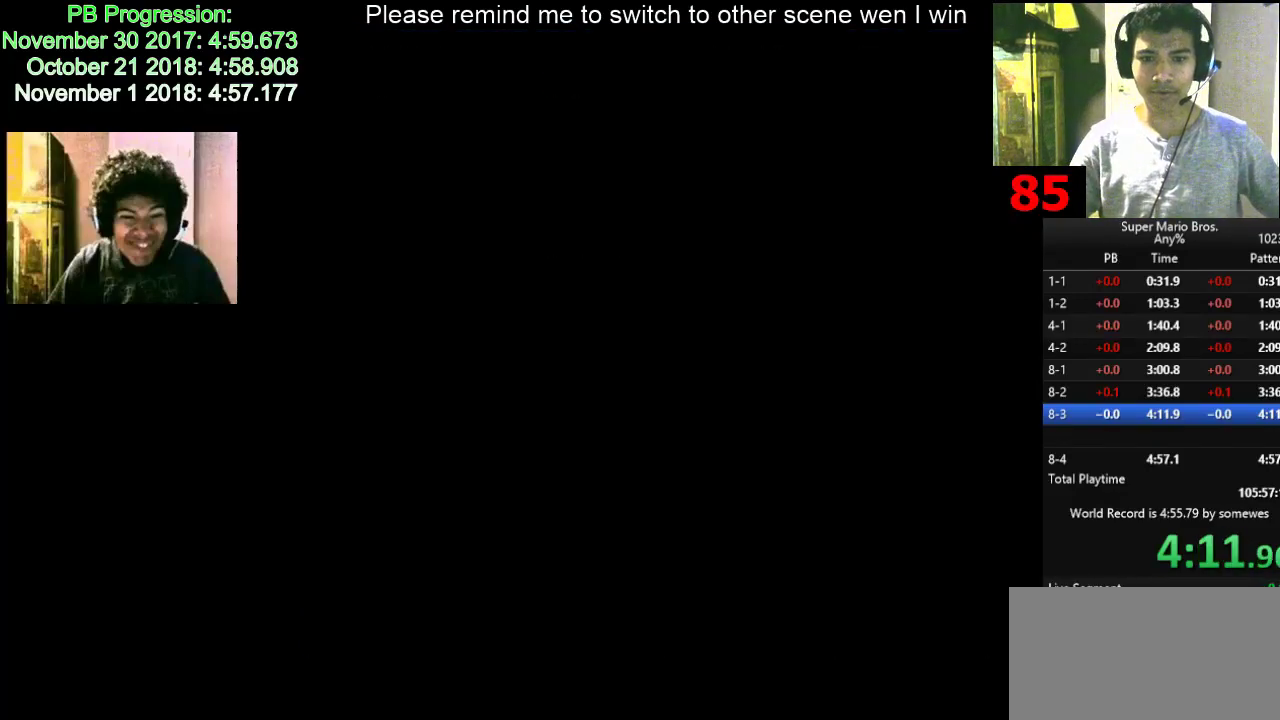
{"keys": ["d", "right"], "events": []}
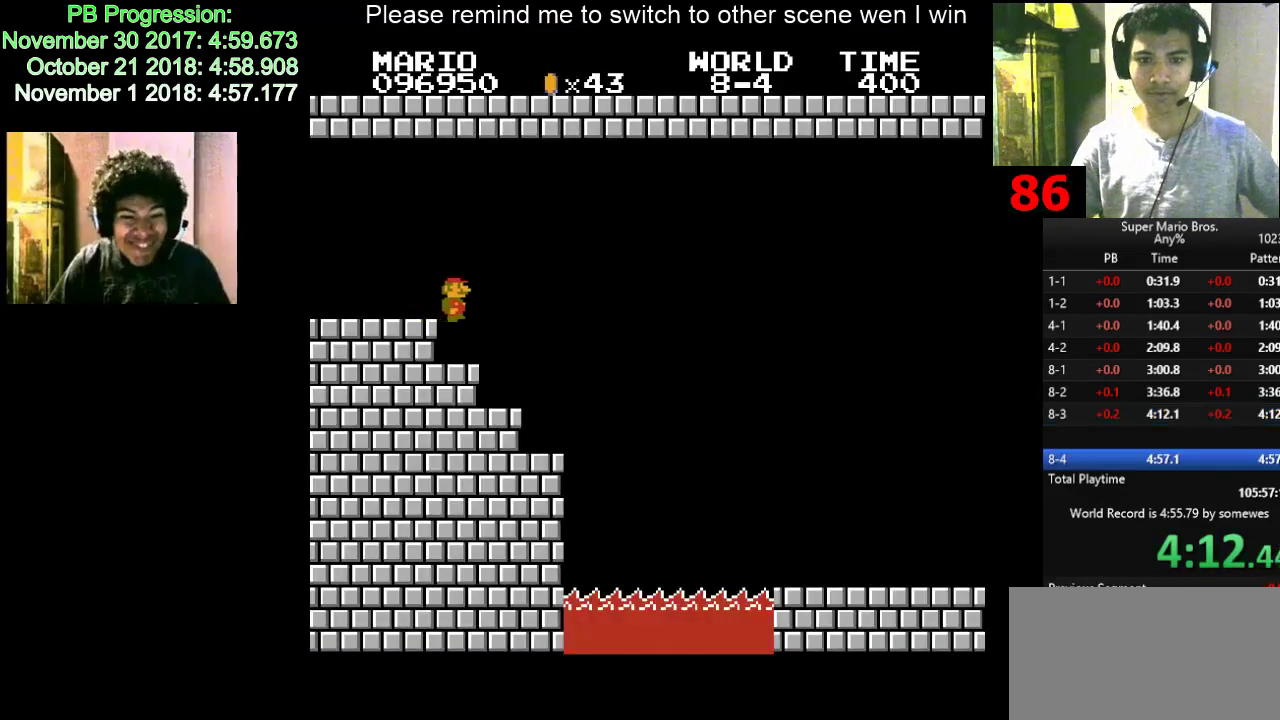
{"keys": ["d", "f", "right"], "events": [[317, "f", "down"], [333, "f", "up"], [367, "f", "down"]]}
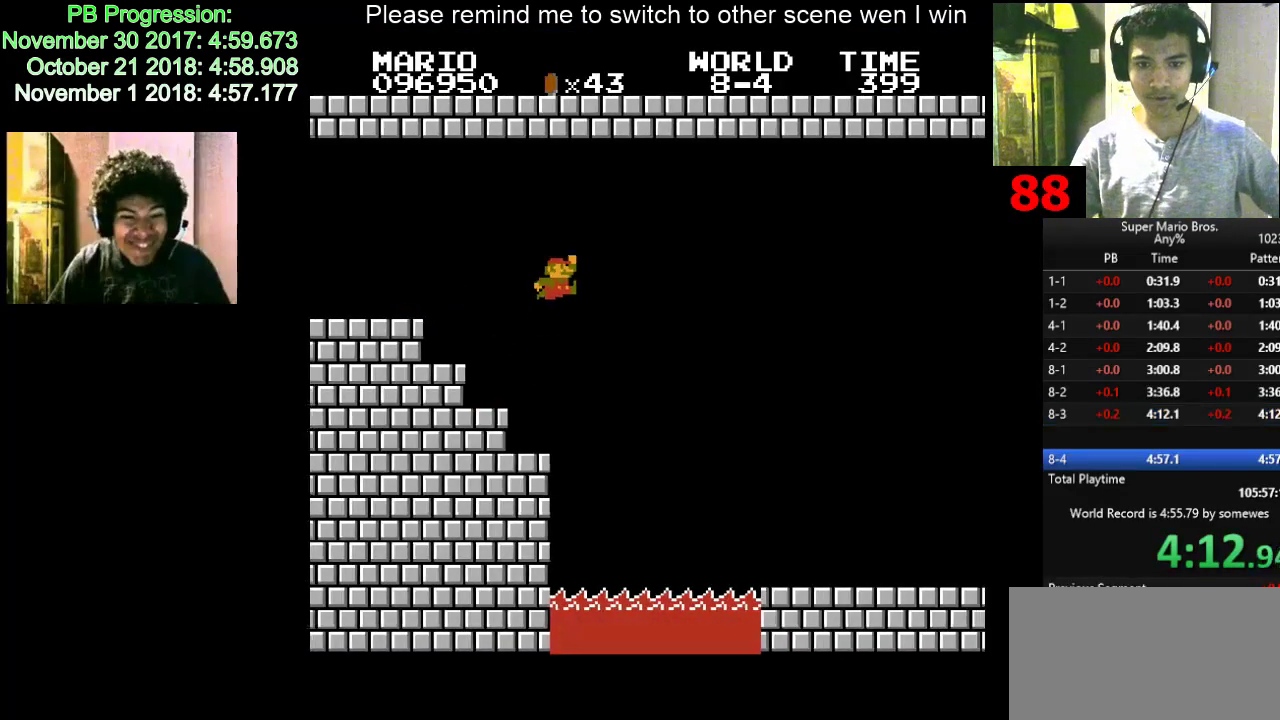
{"keys": ["d", "f", "right"], "events": [[467, "f", "up"], [483, "f", "down"]]}
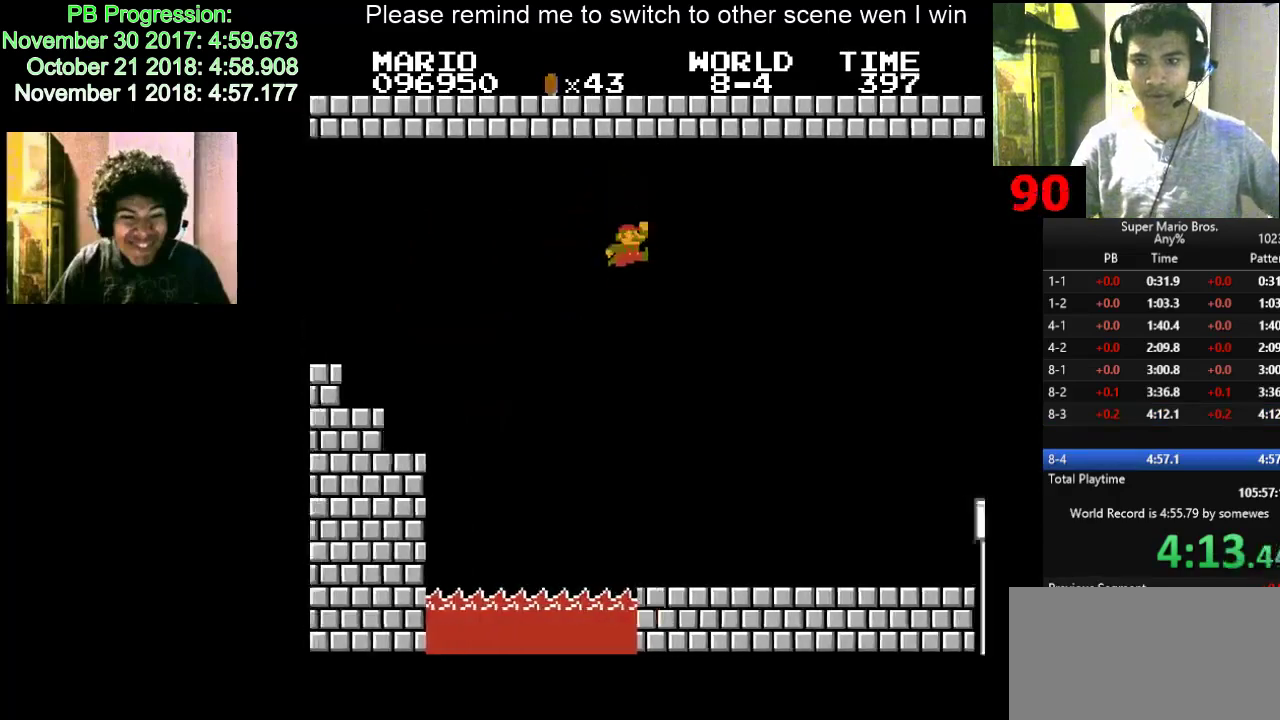
{"keys": ["d", "right"], "events": [[17, "f", "up"]]}
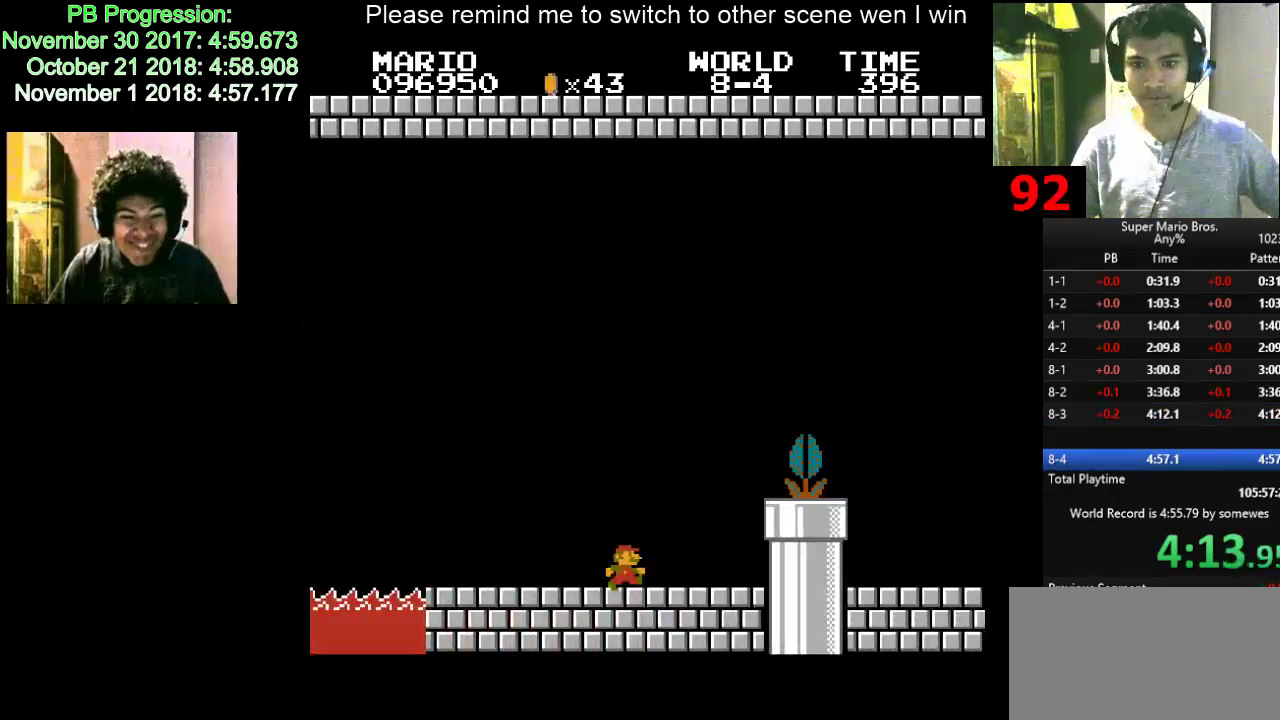
{"keys": ["d", "right"], "events": [[67, "f", "down"], [367, "f", "up"], [383, "f", "down"], [417, "f", "up"]]}
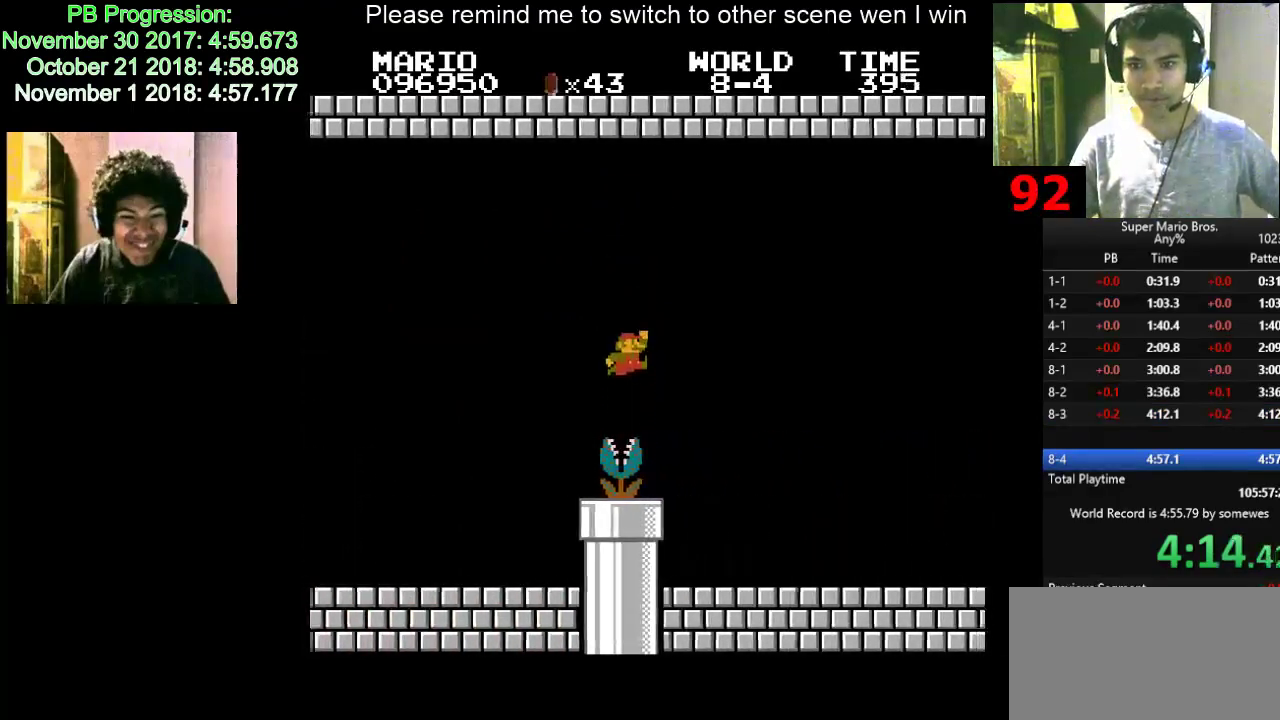
{"keys": ["d", "right"], "events": [[367, "f", "down"], [417, "f", "up"]]}
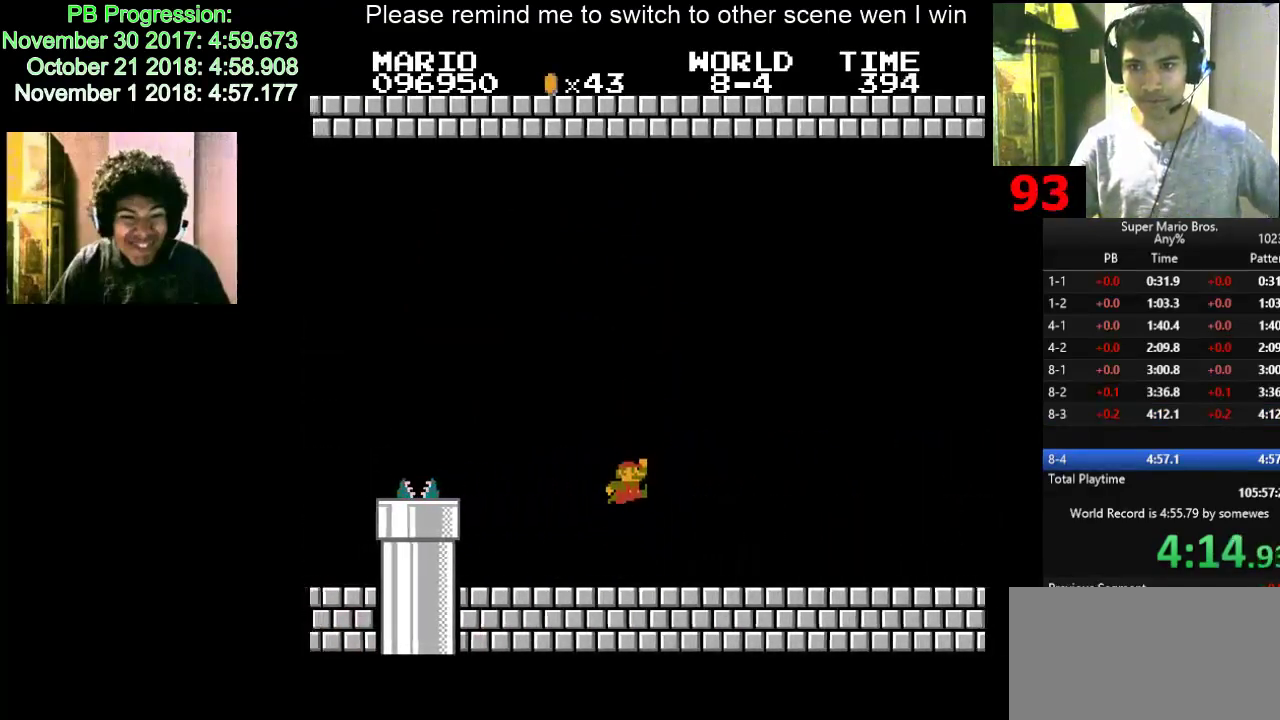
{"keys": ["d", "right"], "events": []}
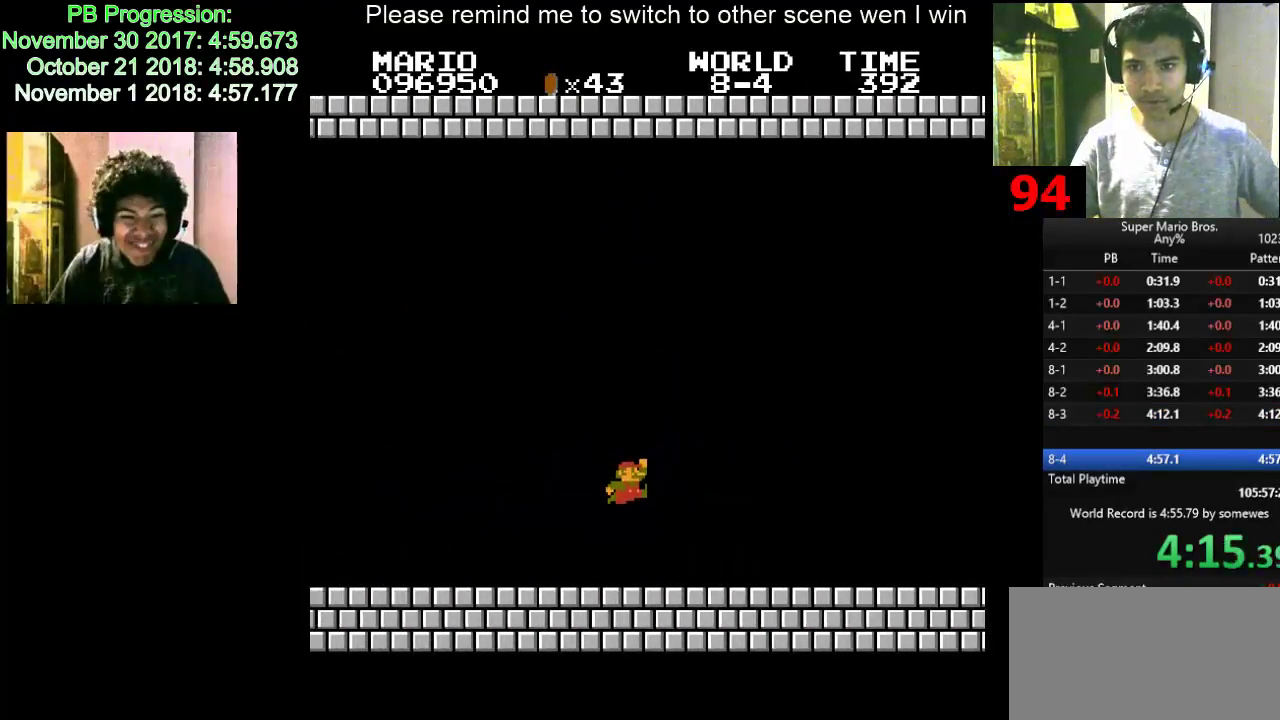
{"keys": ["d", "right"], "events": []}
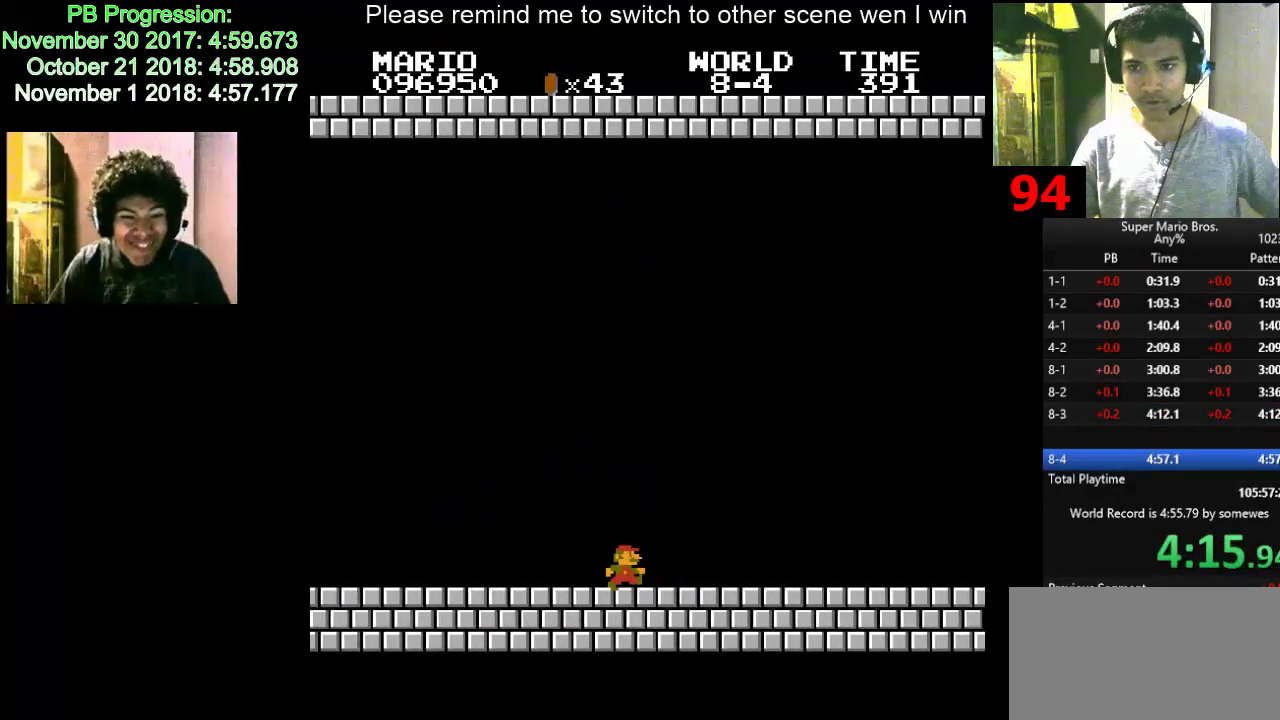
{"keys": ["d", "right"], "events": [[17, "f", "down"], [33, "f", "up"], [50, "f", "down"], [67, "f", "up"], [83, "f", "down"], [100, "f", "up"], [433, "f", "down"], [467, "f", "up"]]}
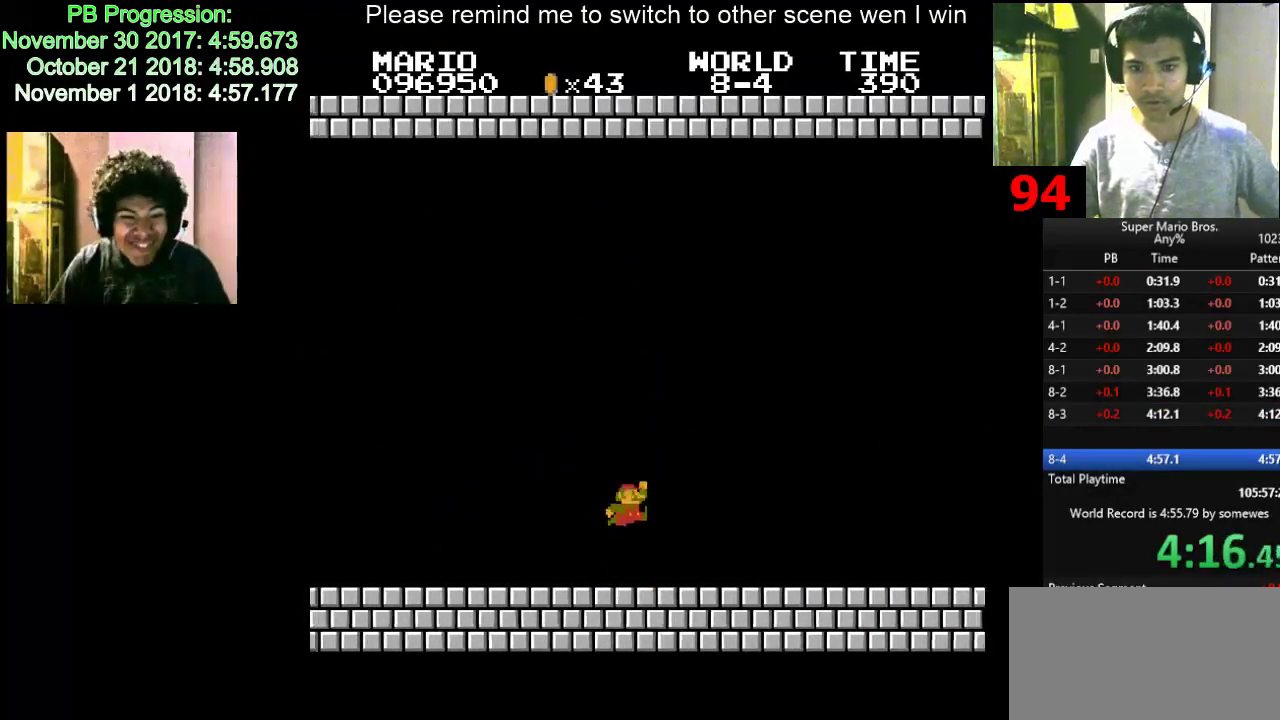
{"keys": ["d", "right"], "events": [[267, "f", "down"], [283, "f", "up"], [300, "f", "down"], [317, "f", "up"], [333, "f", "down"], [350, "f", "up"]]}
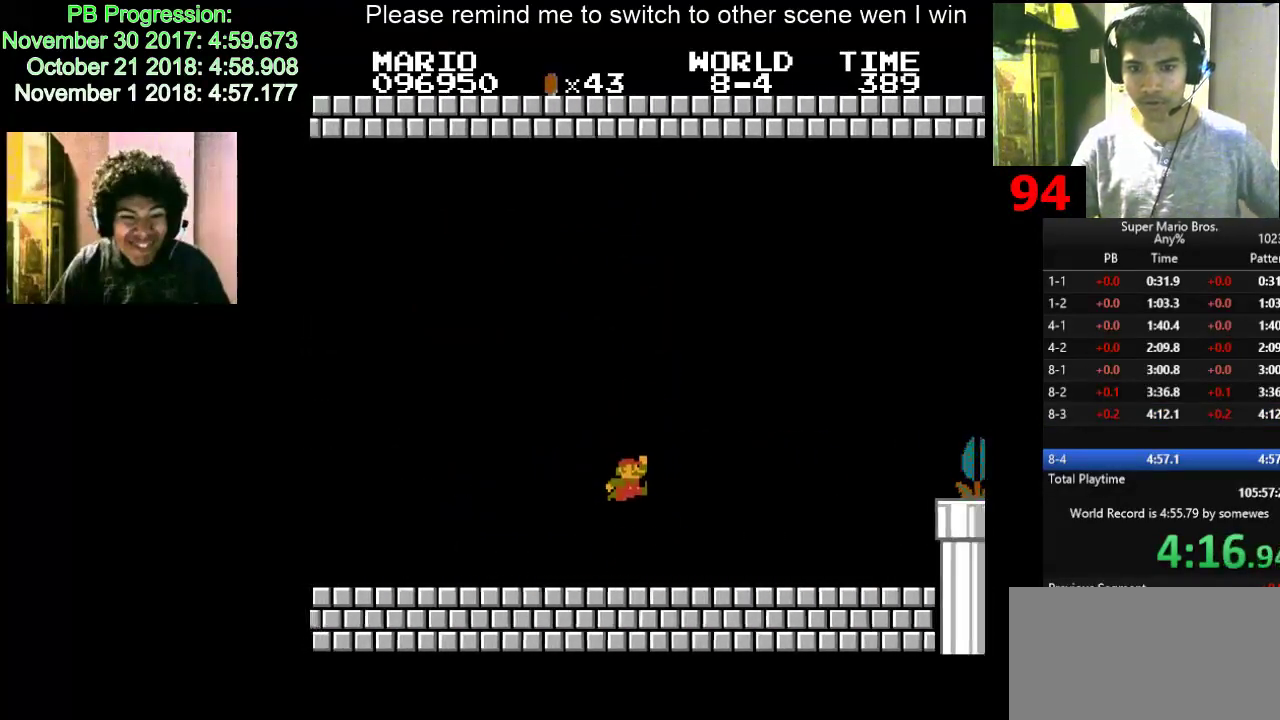
{"keys": ["d", "right"], "events": []}
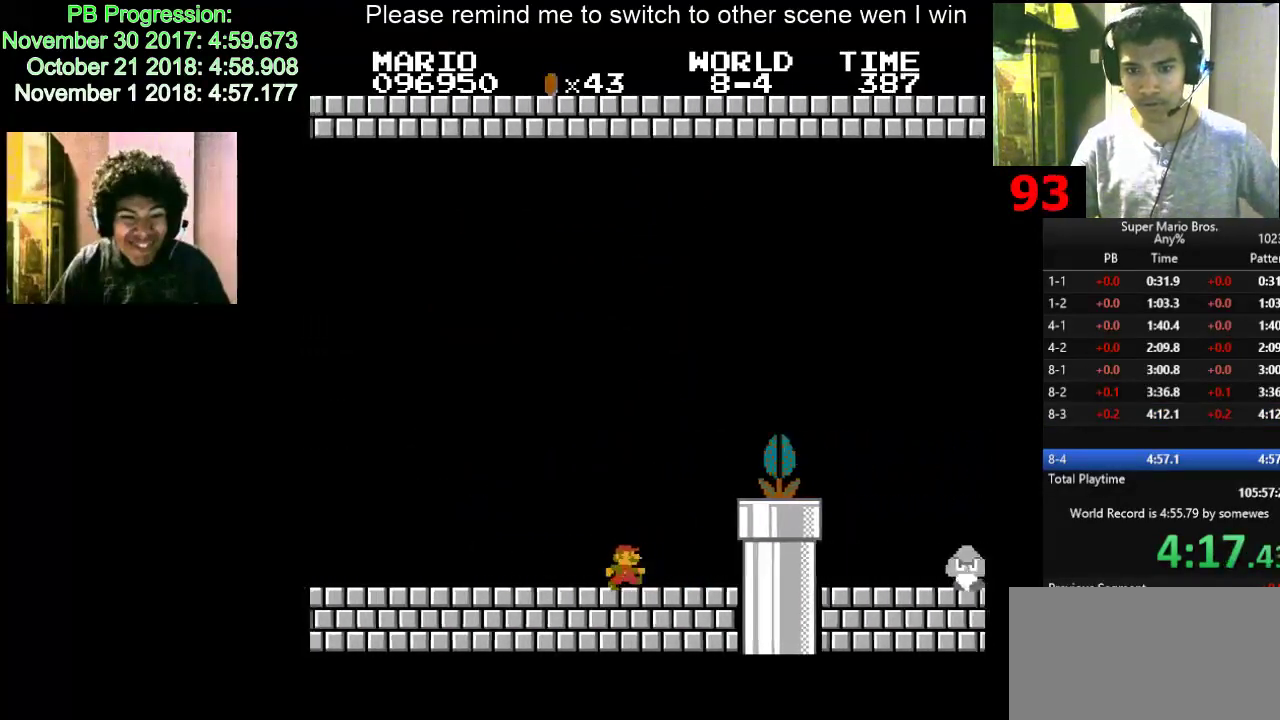
{"keys": ["d", "right"], "events": [[17, "f", "down"], [33, "f", "up"], [50, "f", "down"], [417, "f", "up"]]}
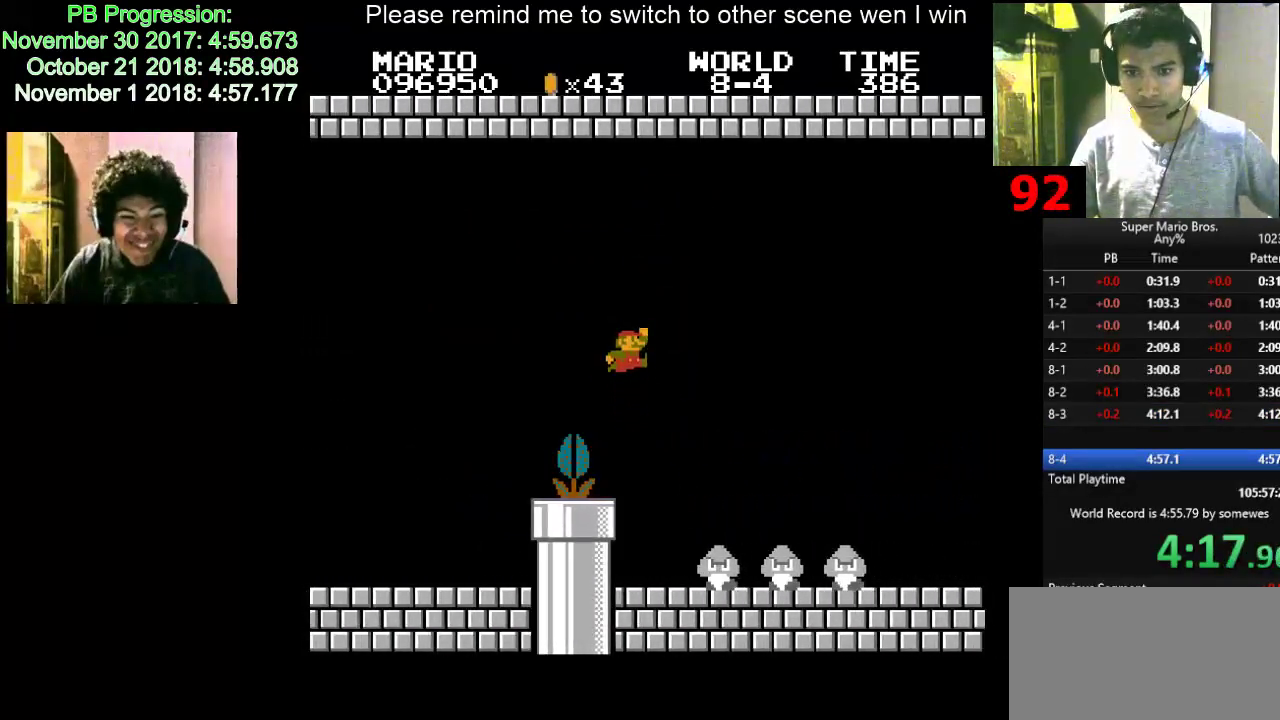
{"keys": ["d", "right"], "events": []}
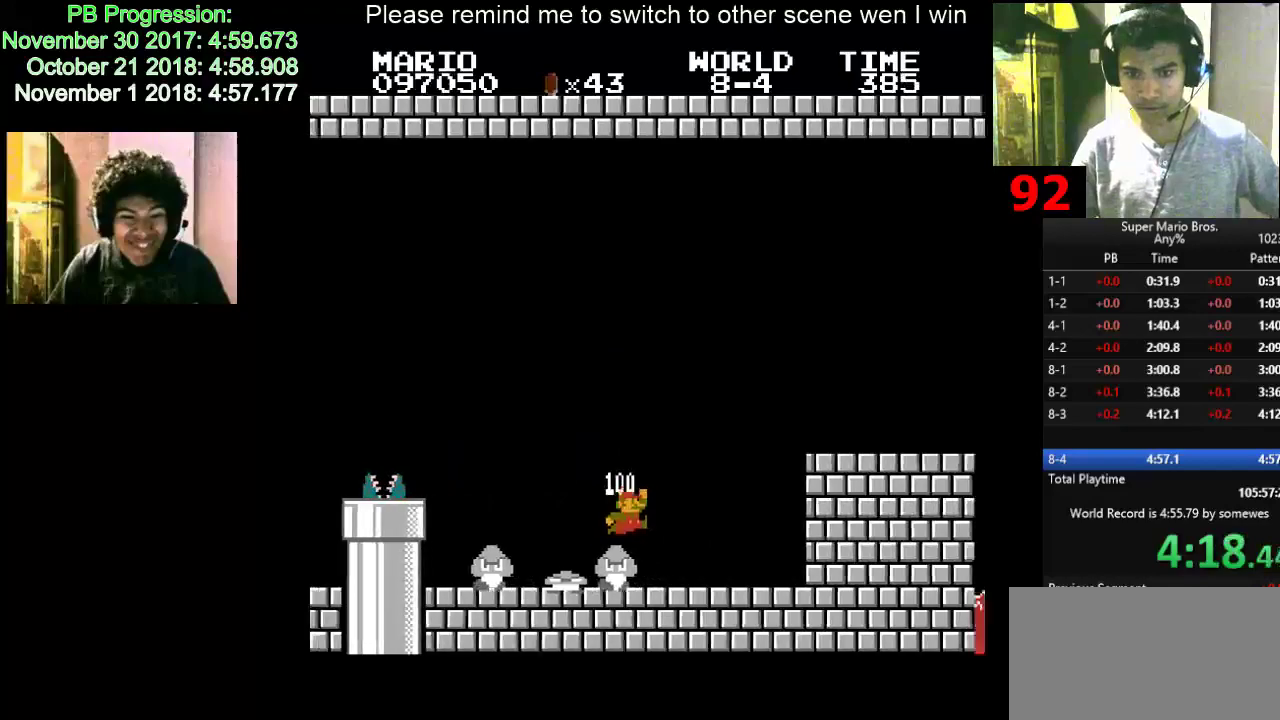
{"keys": ["d", "right"], "events": [[167, "f", "down"], [417, "f", "up"], [433, "f", "down"], [450, "f", "up"]]}
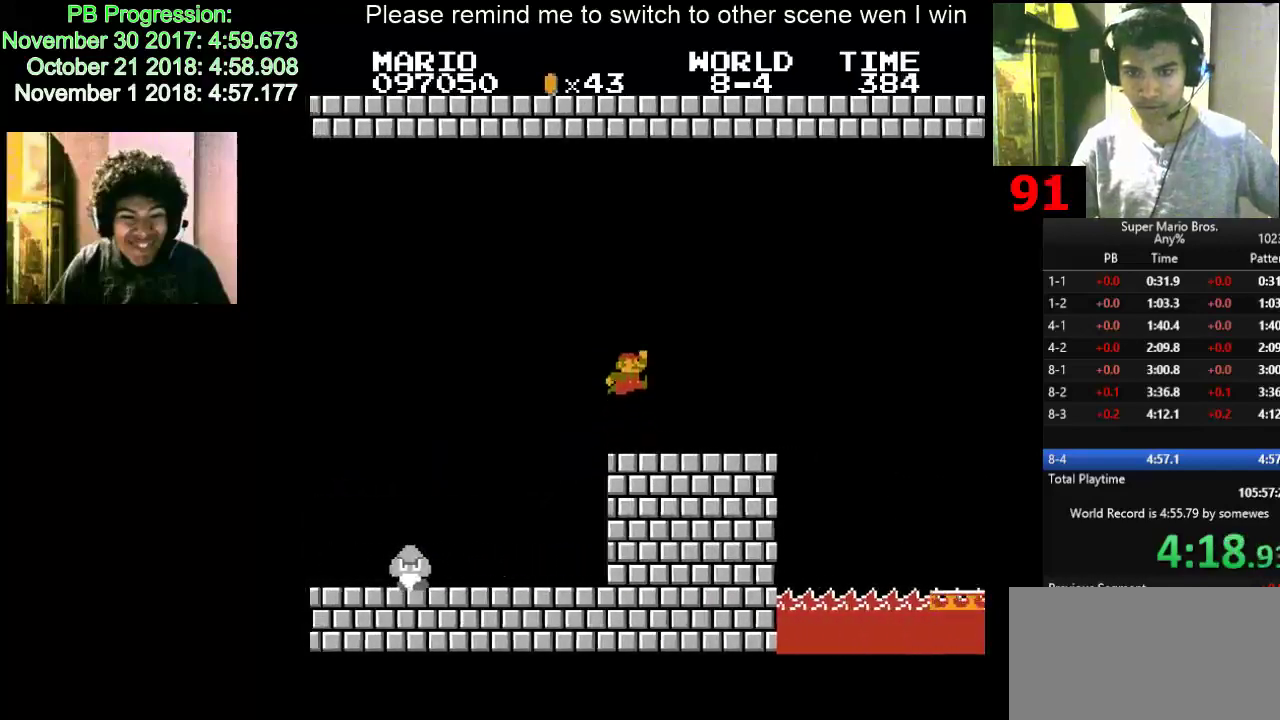
{"keys": ["d", "f", "right"], "events": [[367, "f", "down"]]}
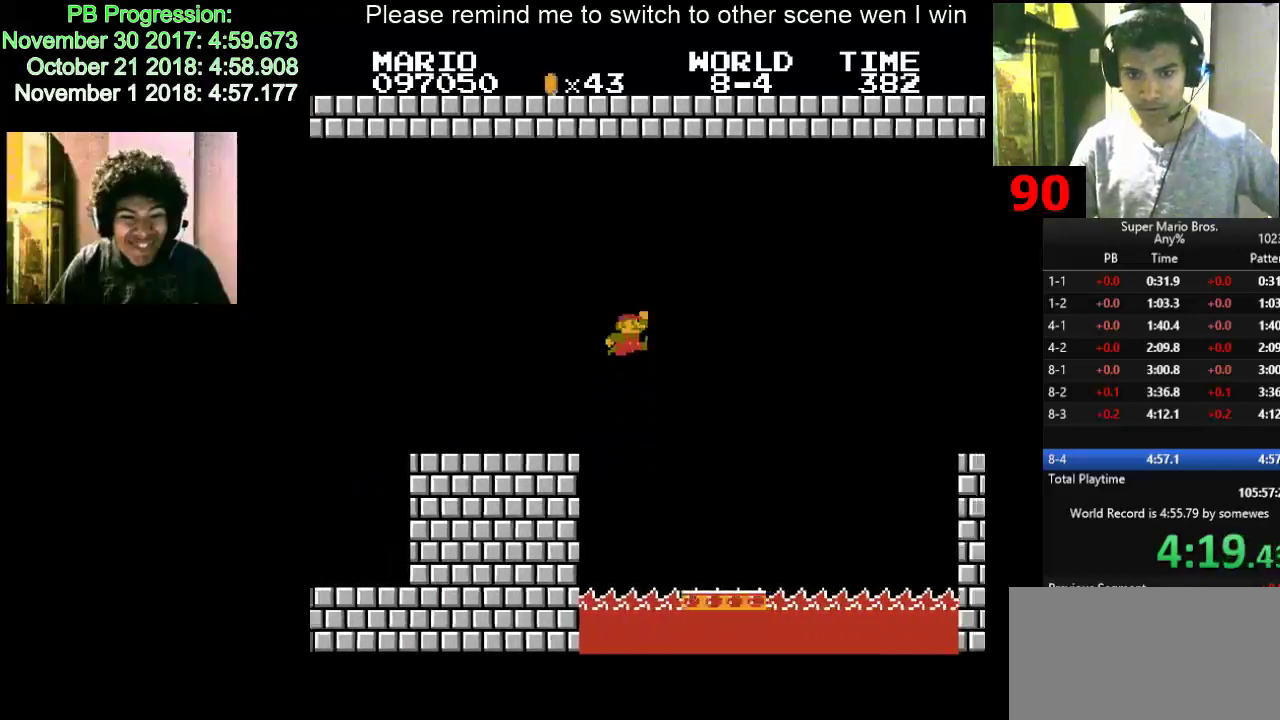
{"keys": ["d", "f", "right"], "events": []}
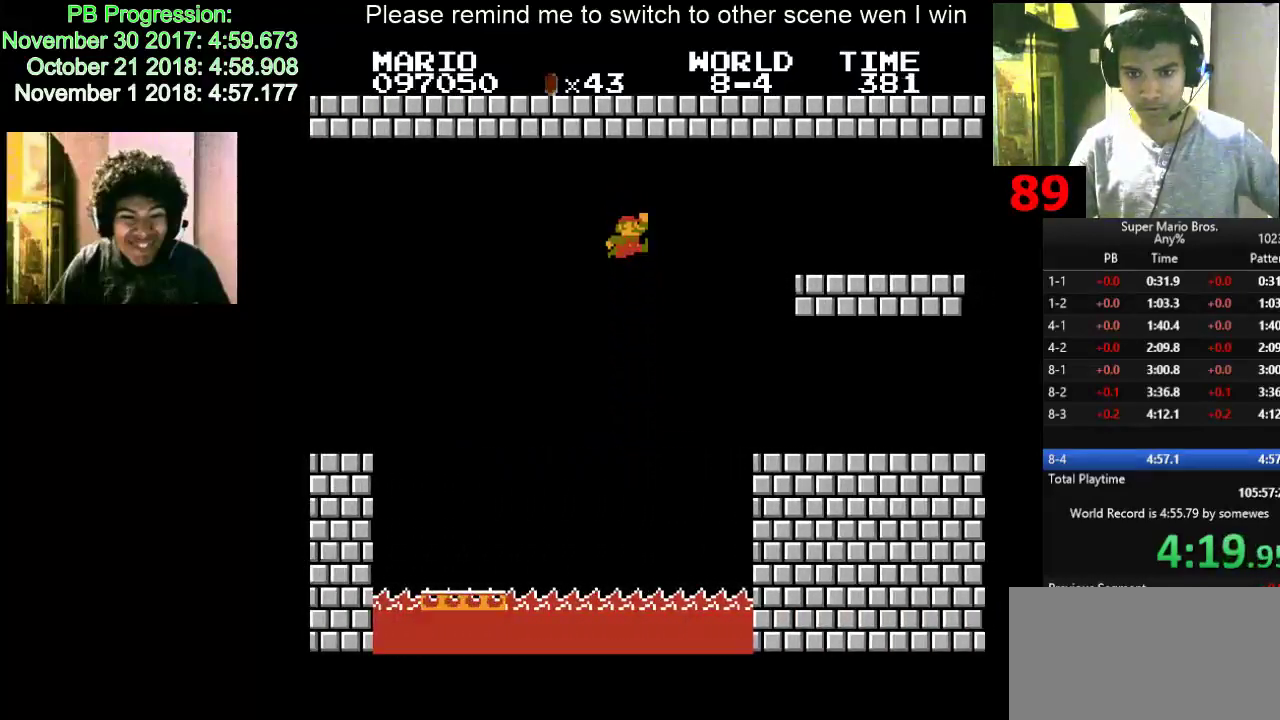
{"keys": ["d", "right"], "events": [[267, "f", "up"], [283, "f", "down"], [317, "f", "up"]]}
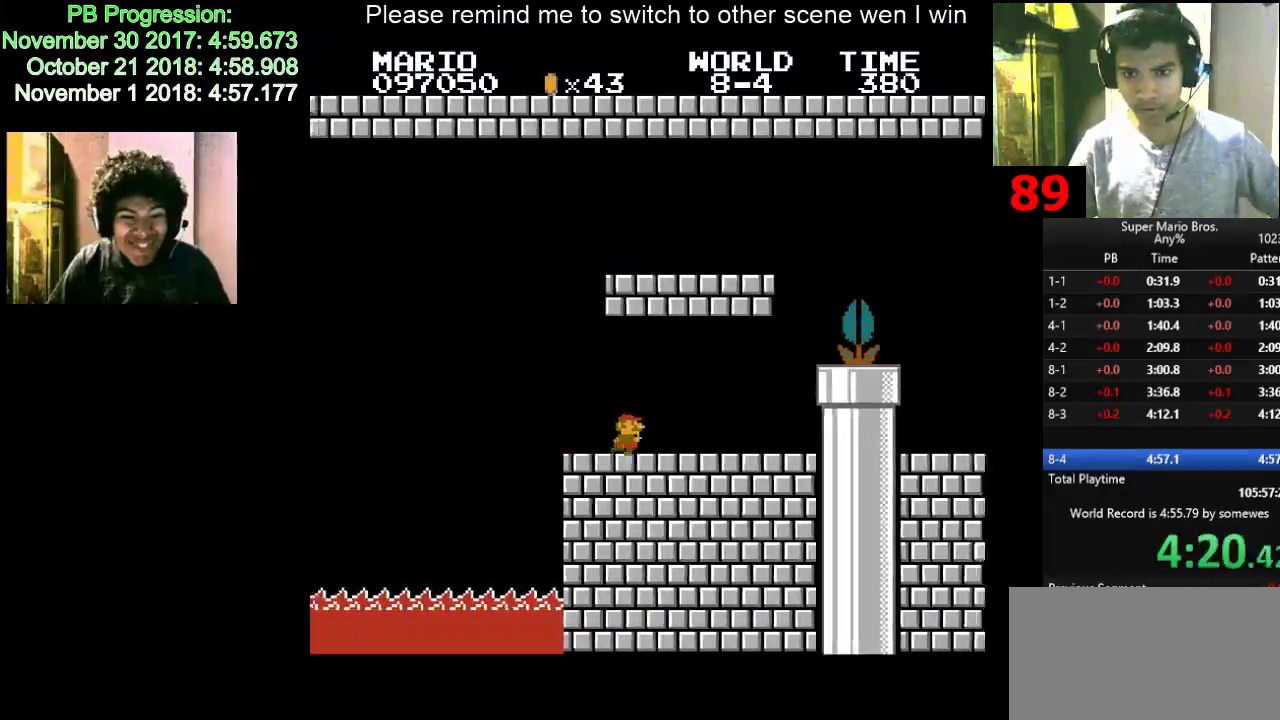
{"keys": ["d", "down"], "events": [[267, "f", "down"], [317, "f", "up"], [317, "right", "up"], [367, "down", "down"]]}
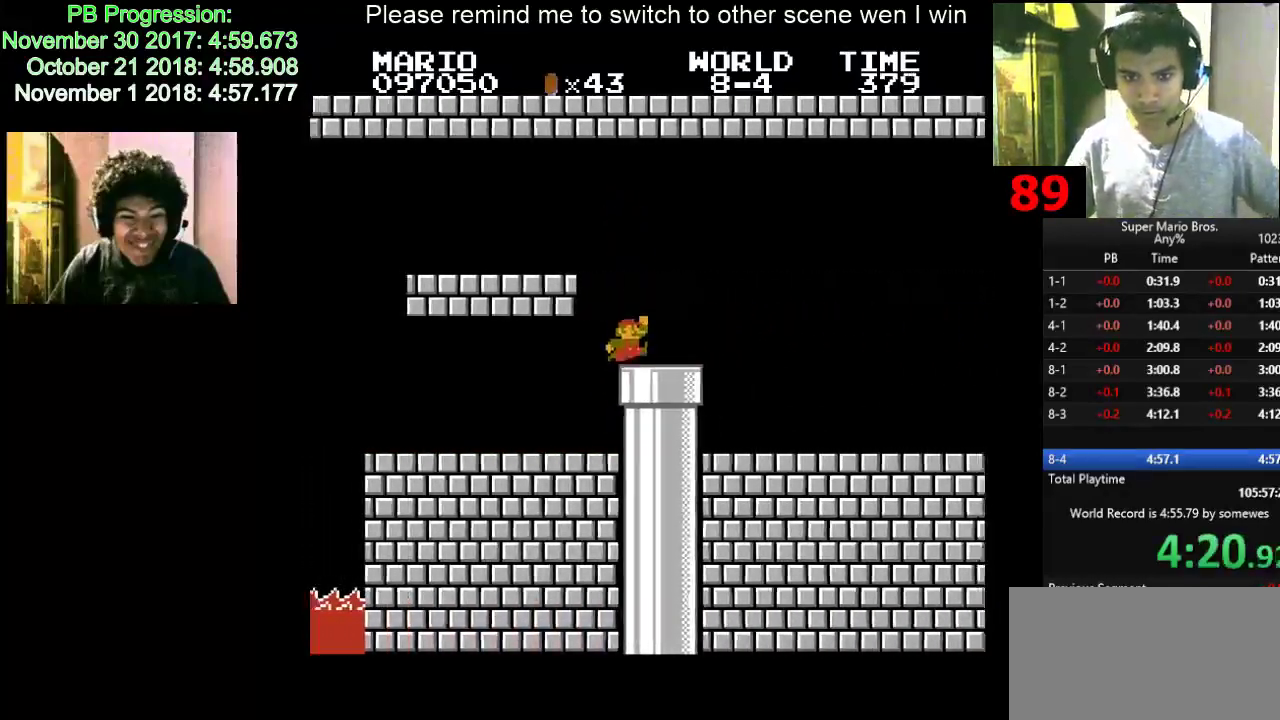
{"keys": [], "events": [[217, "down", "up"], [233, "down", "down"], [250, "down", "up"], [267, "d", "up"], [283, "d", "down"], [300, "d", "up"], [367, "right", "down"], [383, "right", "up"], [400, "right", "down"], [417, "d", "down"], [467, "d", "up"], [467, "right", "up"]]}
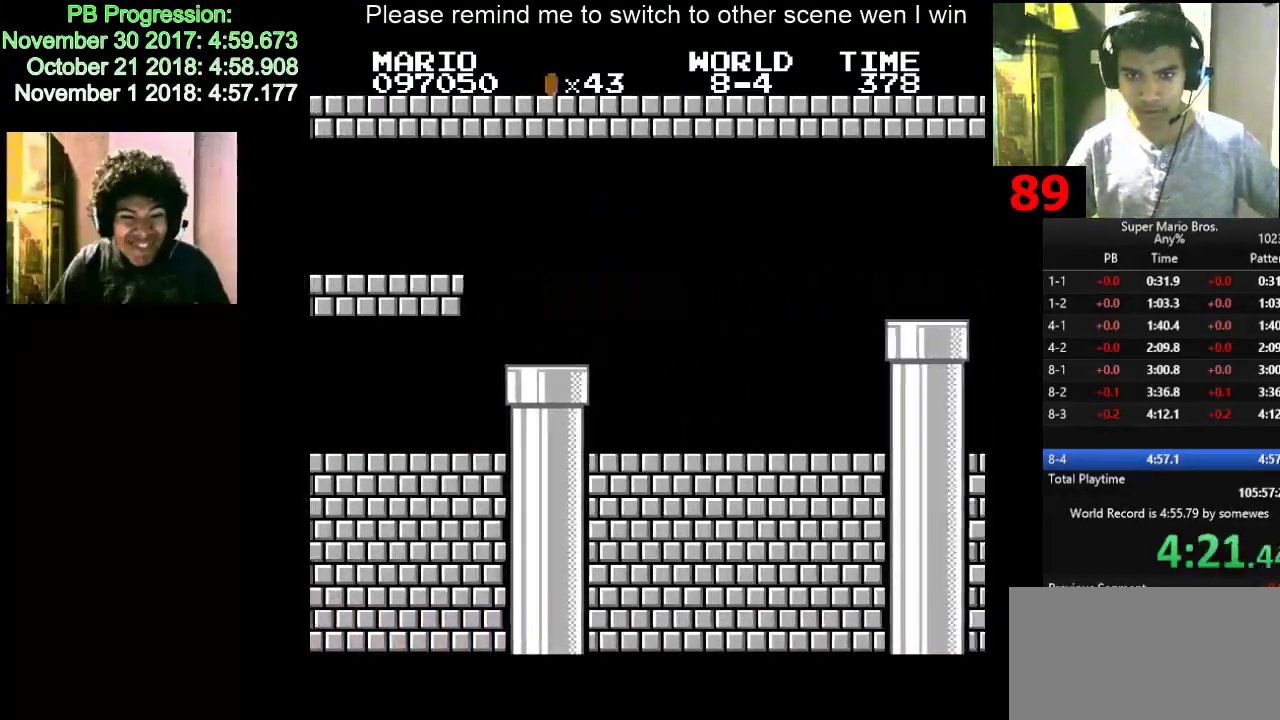
{"keys": [], "events": [[17, "d", "down"], [17, "right", "down"], [117, "d", "up"], [117, "right", "up"], [167, "d", "down"], [167, "right", "down"], [183, "d", "up"], [183, "right", "up"], [233, "d", "down"], [233, "right", "down"], [267, "d", "up"], [283, "right", "up"], [317, "d", "down"], [317, "right", "down"], [333, "d", "up"], [367, "d", "down"], [467, "d", "up"], [467, "right", "up"], [483, "d", "down"], [483, "right", "down"], [500, "d", "up"], [500, "right", "up"]]}
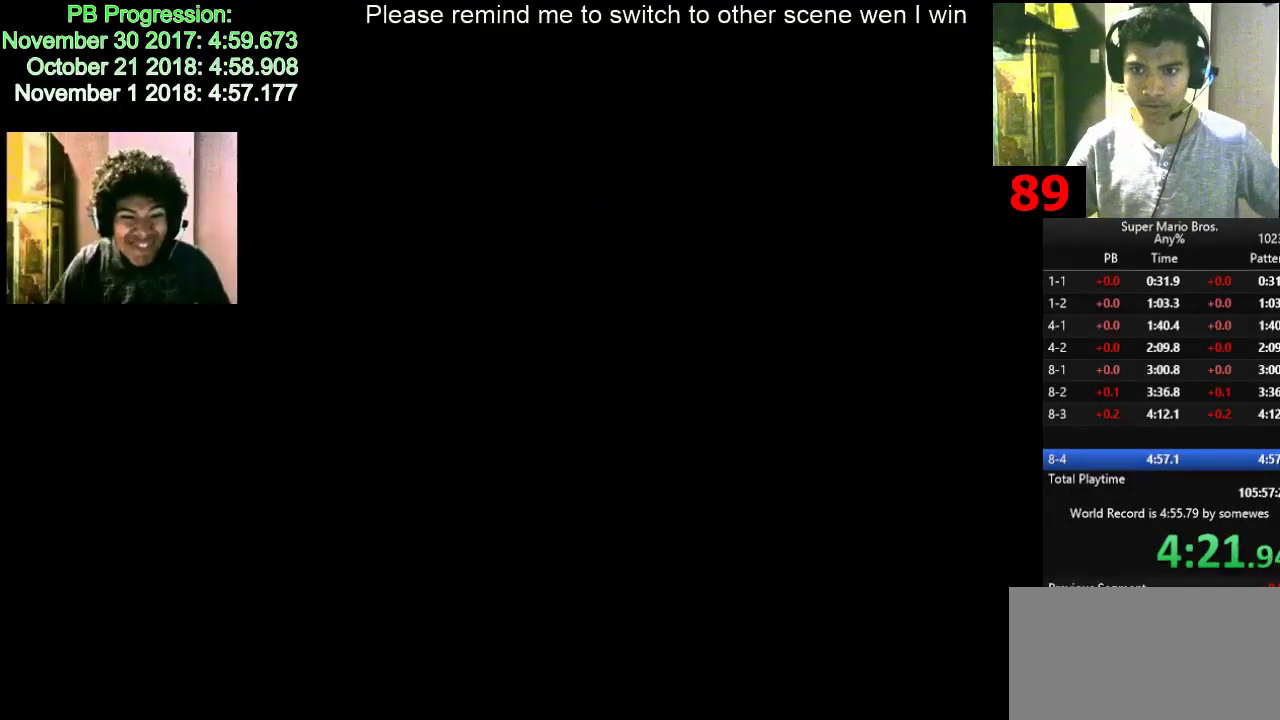
{"keys": ["right"], "events": [[417, "right", "down"], [433, "right", "up"], [467, "d", "down"], [467, "right", "down"], [483, "d", "up"]]}
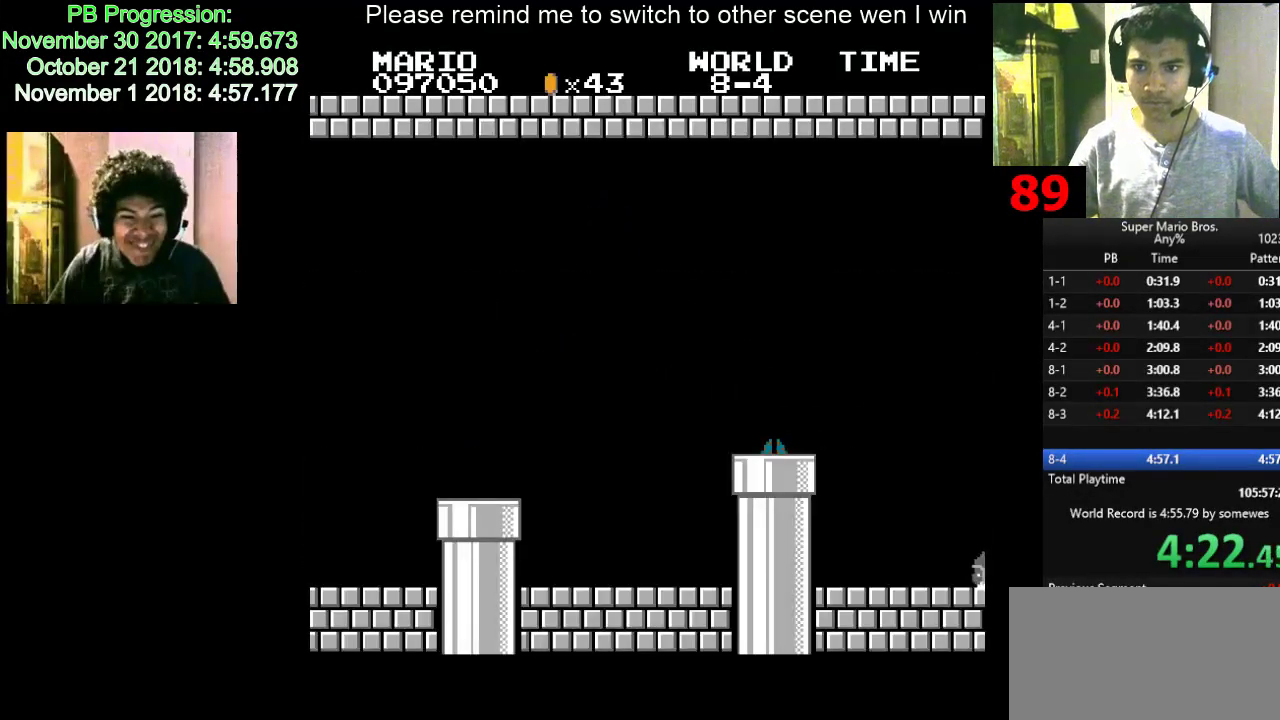
{"keys": ["d", "right"], "events": [[17, "d", "down"]]}
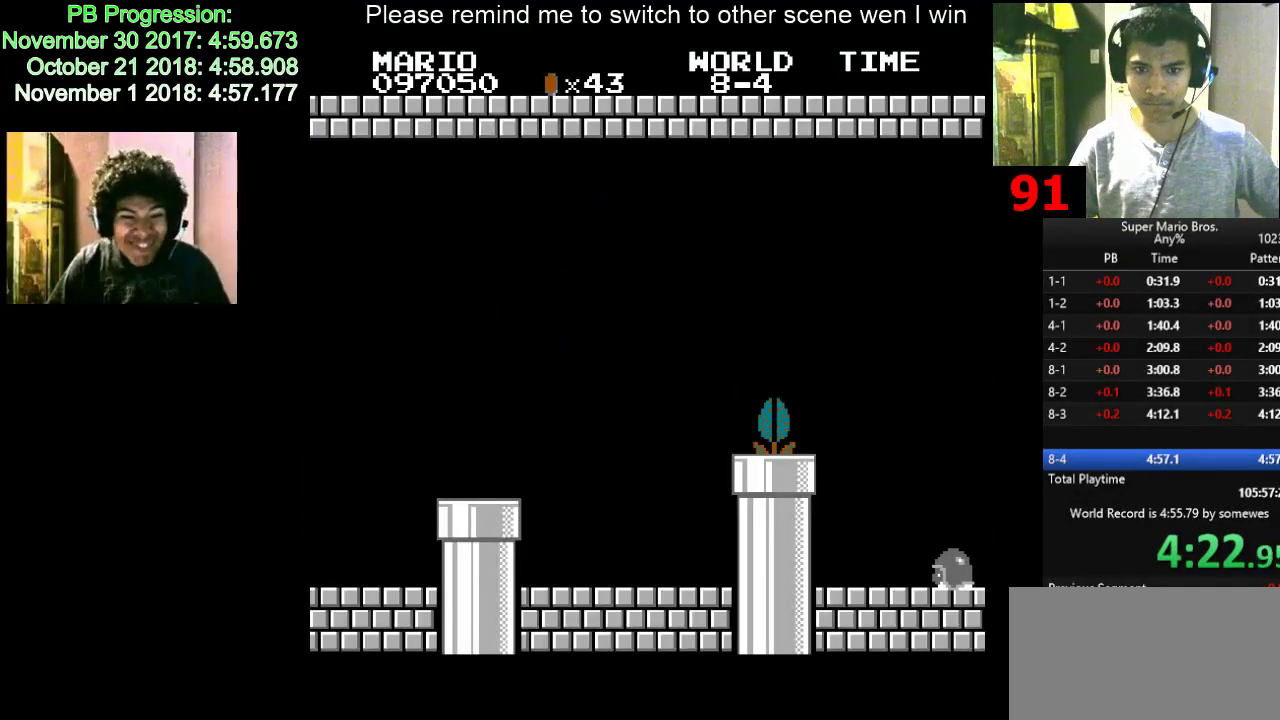
{"keys": ["d", "right"], "events": []}
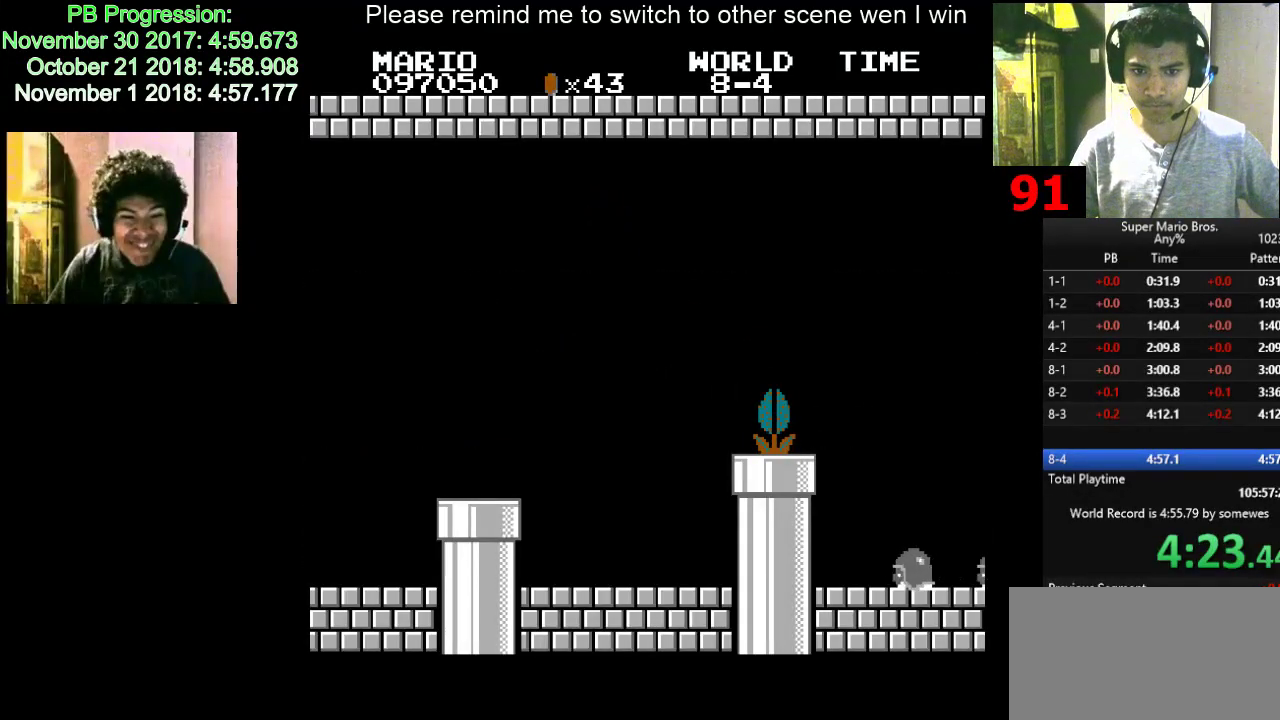
{"keys": ["d", "right"], "events": []}
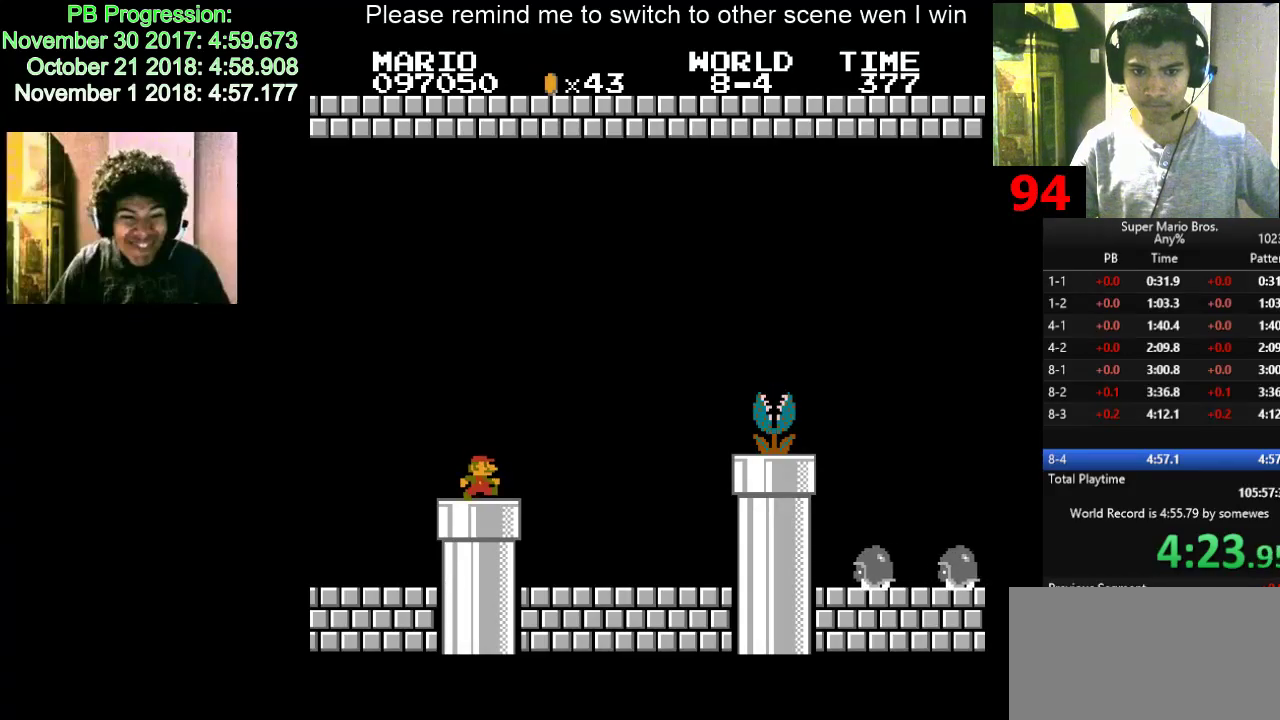
{"keys": ["d", "right"], "events": []}
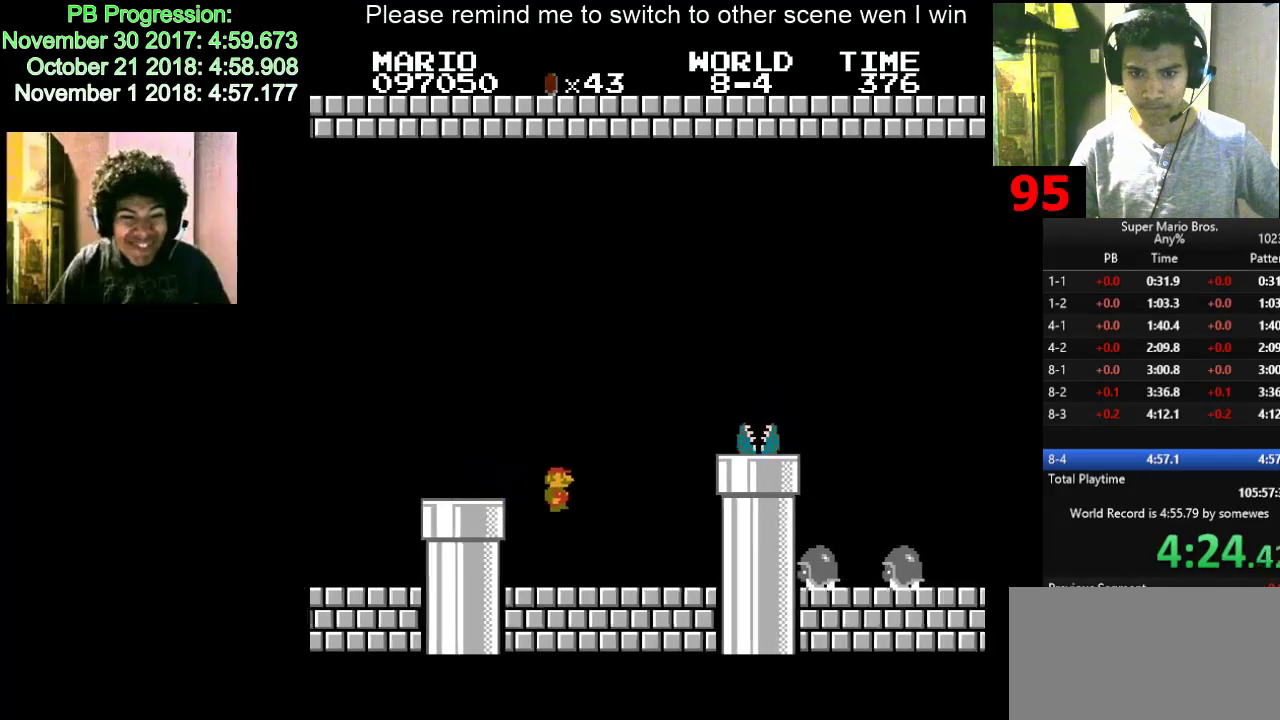
{"keys": ["d", "f", "right"], "events": [[167, "f", "down"], [183, "f", "up"], [217, "f", "down"]]}
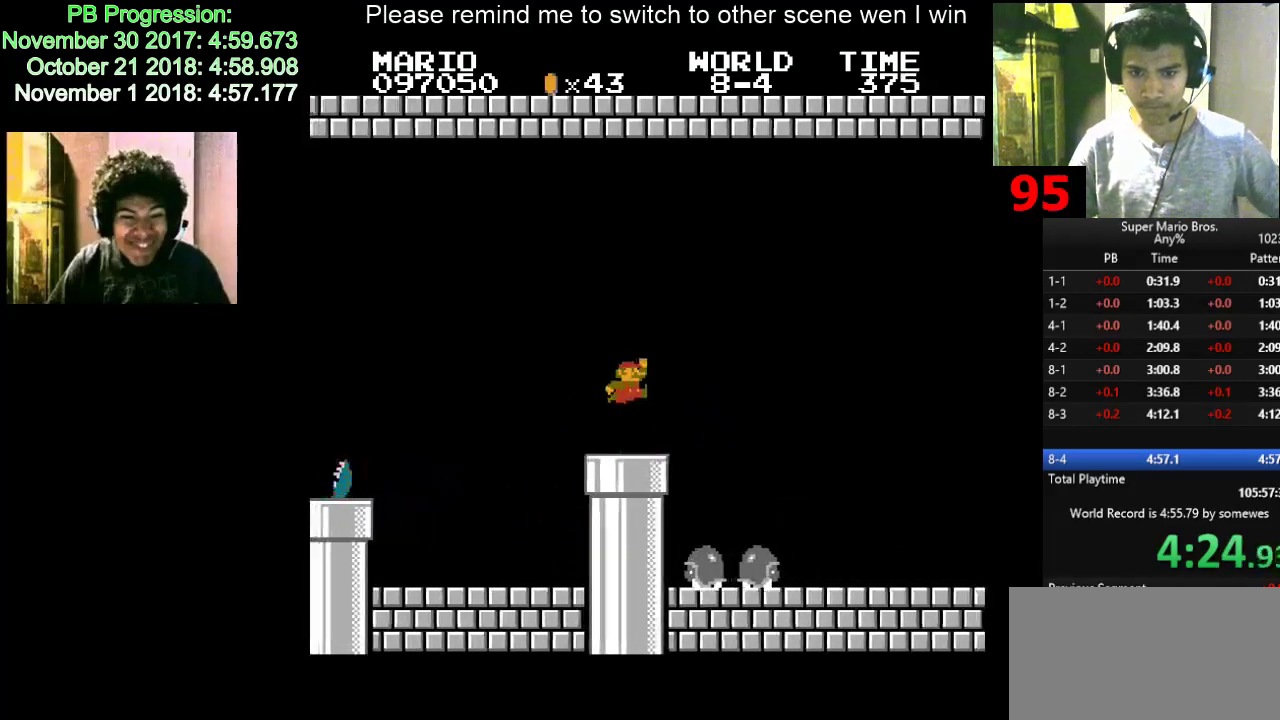
{"keys": ["d", "right"], "events": [[433, "f", "up"]]}